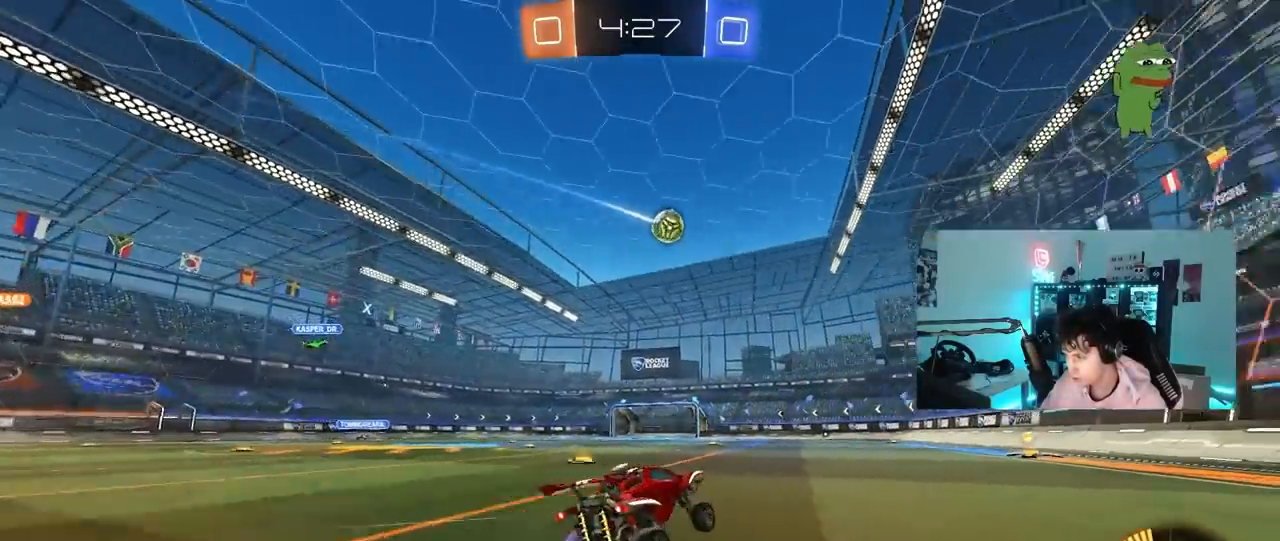
Gameplay with keyboard and mouse; each line is a JSON object with the keys and mouse buttons held at the frame after it. "events" lists presses ("down") and releases ("up") of "1", "2", "3", "4", "5", "a", "alt", "c", "caps_lock", "ctrl", "d", "e", "f", "g", "q", "r", "s", "shift", "space", "t", "tab", "v", "w", "x", "z", "mouse_left", "mouse_wheel" and "mouse_right" between this image and that frame as [ms after this image, input, new state], when the widget could be followed in between. "mouse_left", "mouse_wheel", "mouse_right" = the "left", "wheel", "right" buttons of the "mouse" list. No other keys are recorded. "wheel" means that the mouse wheel is clicked or scrolled. "mouse_move" is the direction in which the mouse moves at that frame (one of eight, or "still"), when it could be read.
{"keys": ["w"], "mouse": [], "mouse_move": "still", "events": [[83, "mouse_left", "down"], [183, "mouse_left", "up"], [283, "a", "down"], [317, "a", "up"]]}
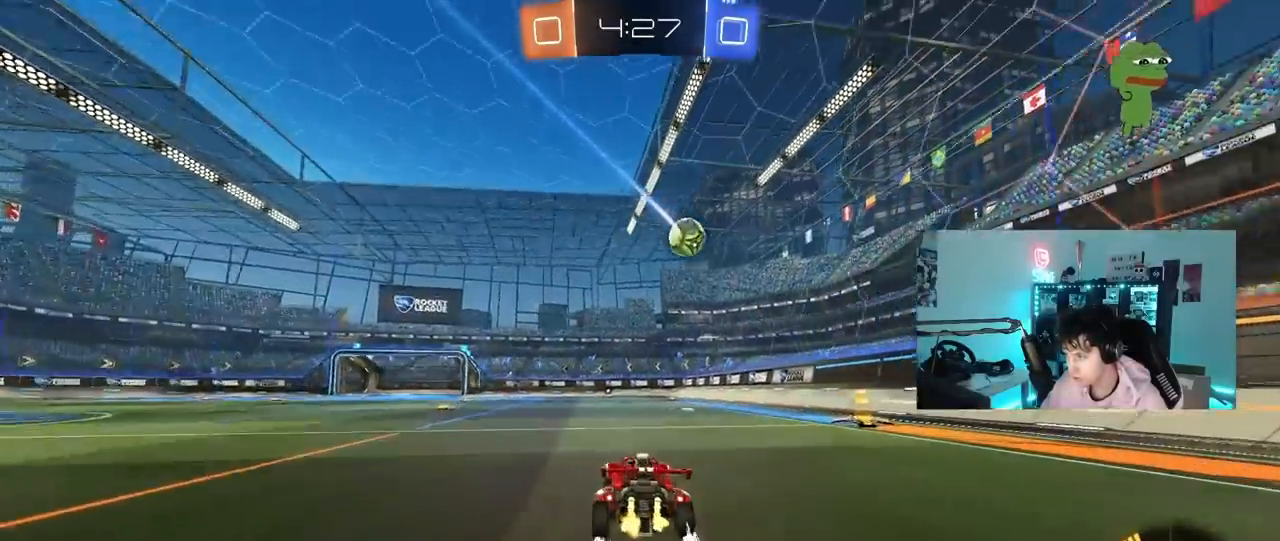
{"keys": ["w"], "mouse": [], "mouse_move": "still", "events": [[250, "a", "down"], [333, "a", "up"]]}
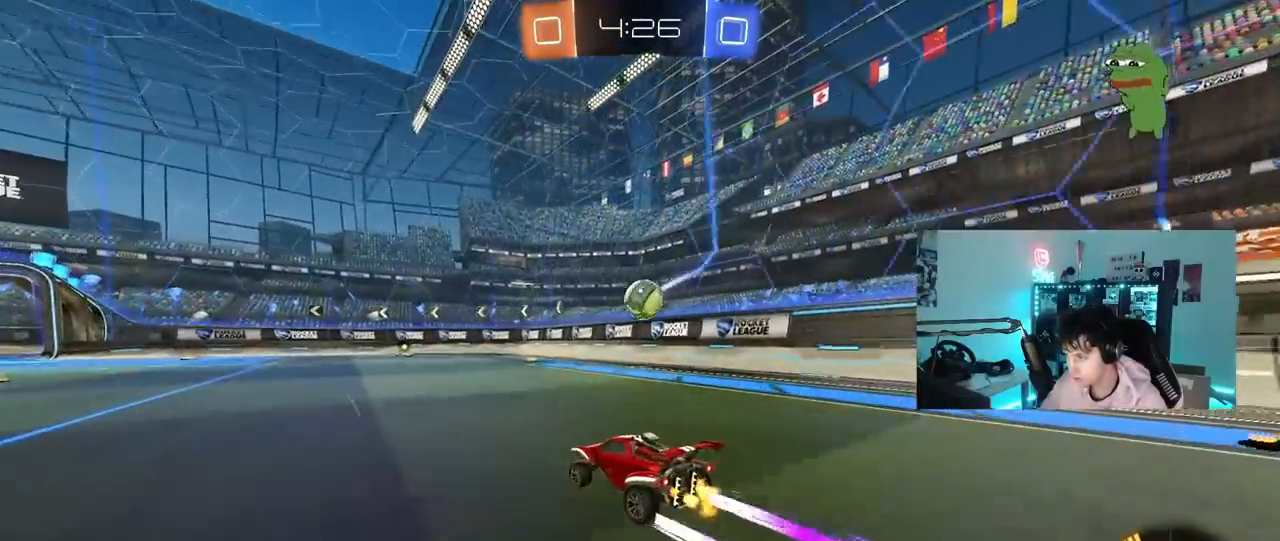
{"keys": [], "mouse": [], "mouse_move": "up-right", "events": [[167, "d", "down"], [217, "w", "up"], [267, "d", "up"], [317, "a", "down"], [317, "mouse_right", "down"], [350, "s", "down"], [400, "d", "down"], [450, "a", "up"], [500, "d", "up"], [500, "mouse_right", "up"], [500, "s", "up"]]}
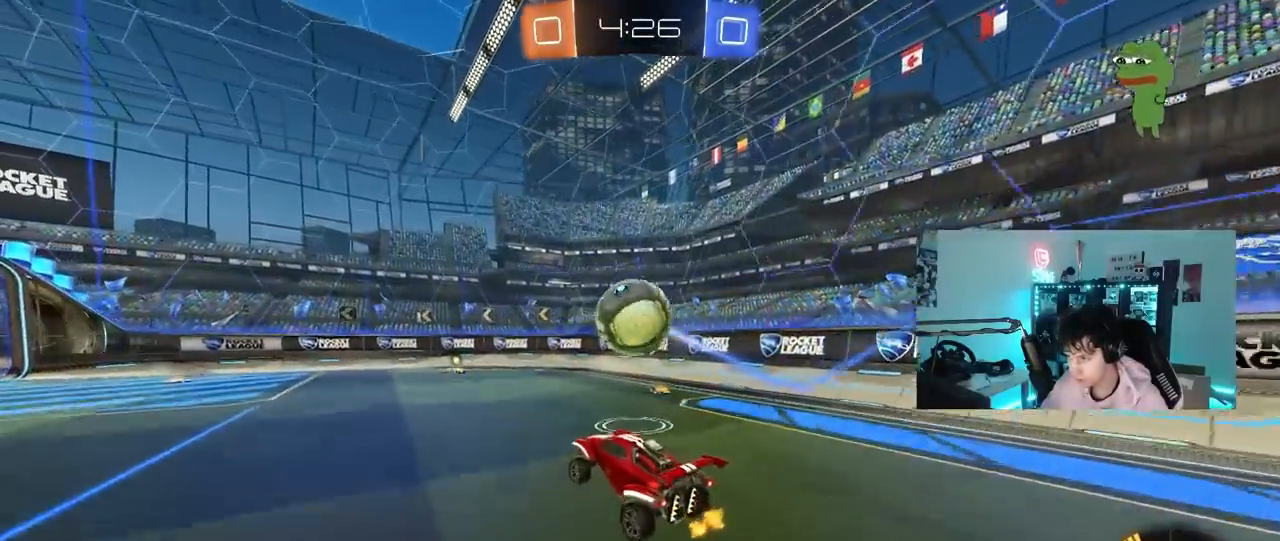
{"keys": ["a", "s", "shift"], "mouse": ["left"], "mouse_move": "right", "events": [[50, "mouse_right", "down"], [133, "d", "down"], [133, "mouse_left", "down"], [233, "mouse_right", "up"], [233, "s", "down"], [283, "a", "down"], [317, "d", "up"], [317, "s", "up"], [317, "shift", "down"], [417, "s", "down"]]}
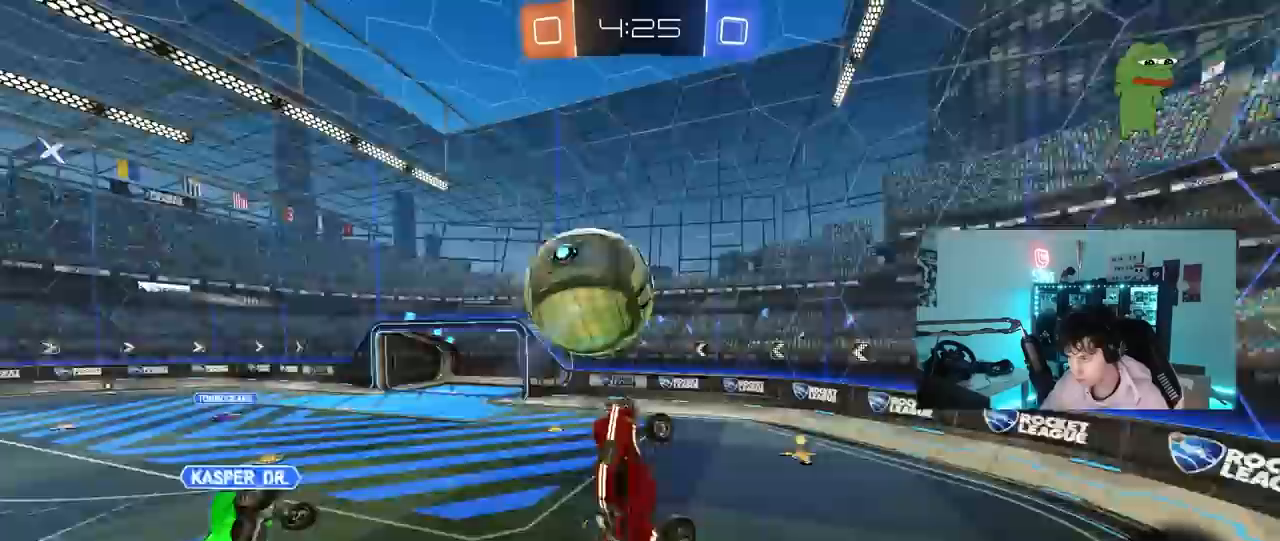
{"keys": ["d", "shift"], "mouse": [], "mouse_move": "still", "events": [[17, "s", "up"], [67, "shift", "up"], [150, "mouse_left", "up"], [200, "s", "down"], [350, "a", "up"], [350, "s", "up"], [383, "d", "down"], [383, "shift", "down"]]}
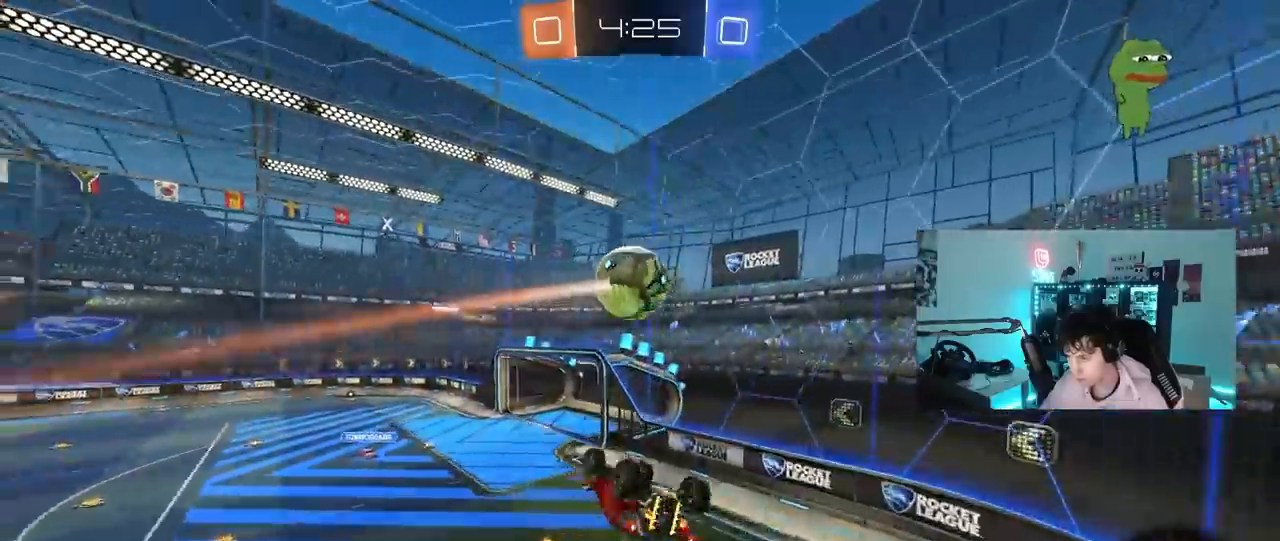
{"keys": [], "mouse": [], "mouse_move": "still", "events": [[117, "d", "up"], [117, "shift", "up"], [117, "w", "down"], [267, "w", "up"]]}
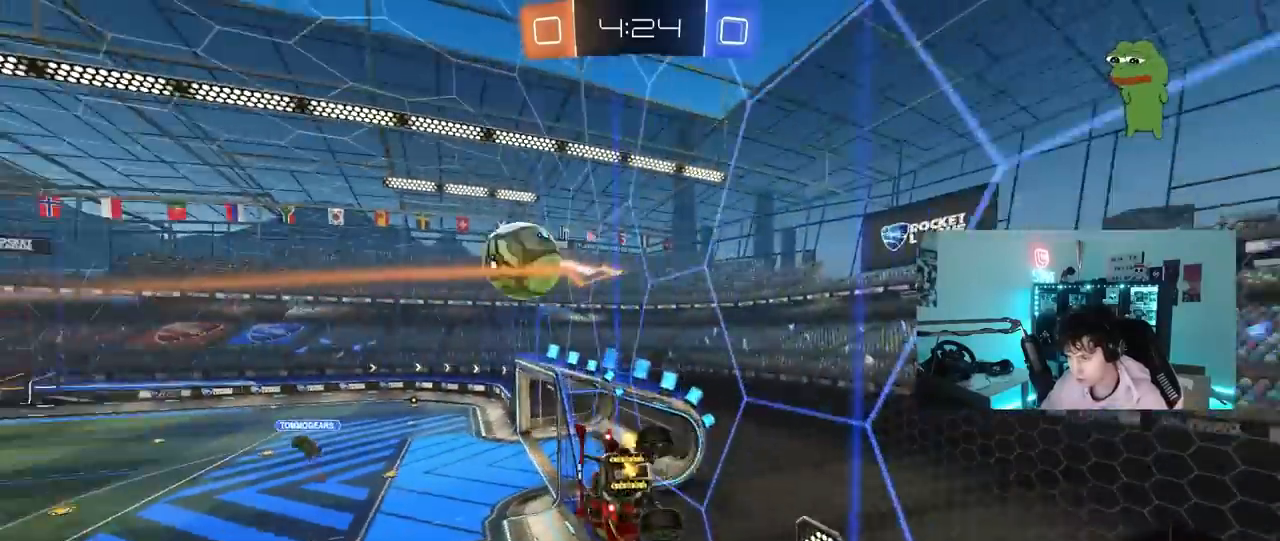
{"keys": ["w"], "mouse": [], "mouse_move": "still", "events": [[50, "w", "down"], [83, "a", "down"], [233, "a", "up"]]}
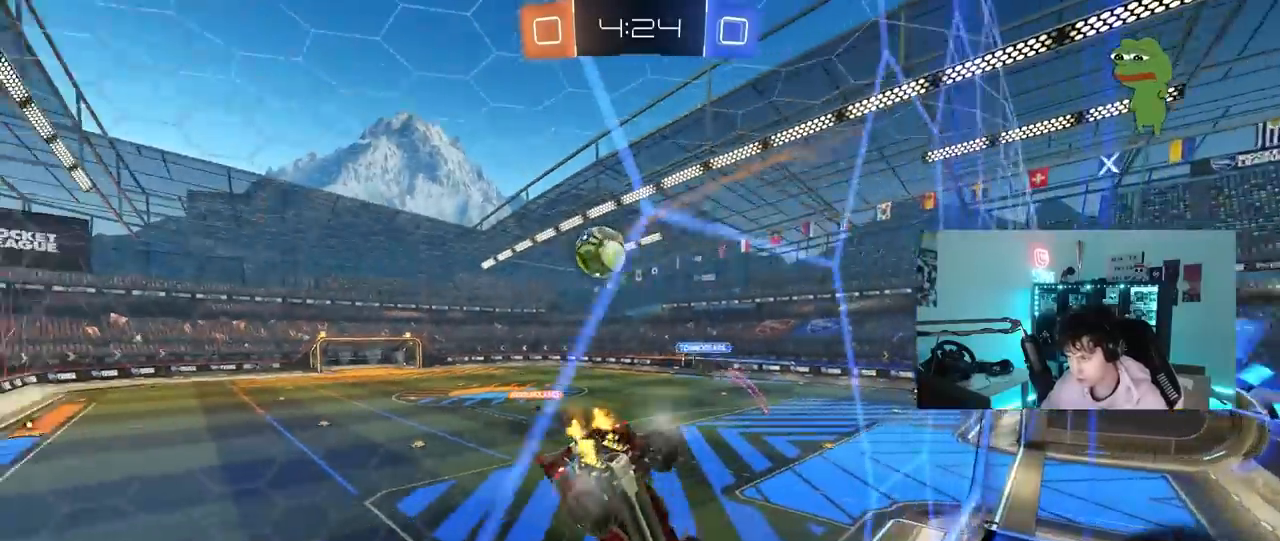
{"keys": ["d", "w"], "mouse": ["left"], "mouse_move": "still", "events": [[333, "a", "down"], [433, "a", "up"], [433, "d", "down"], [483, "mouse_left", "down"]]}
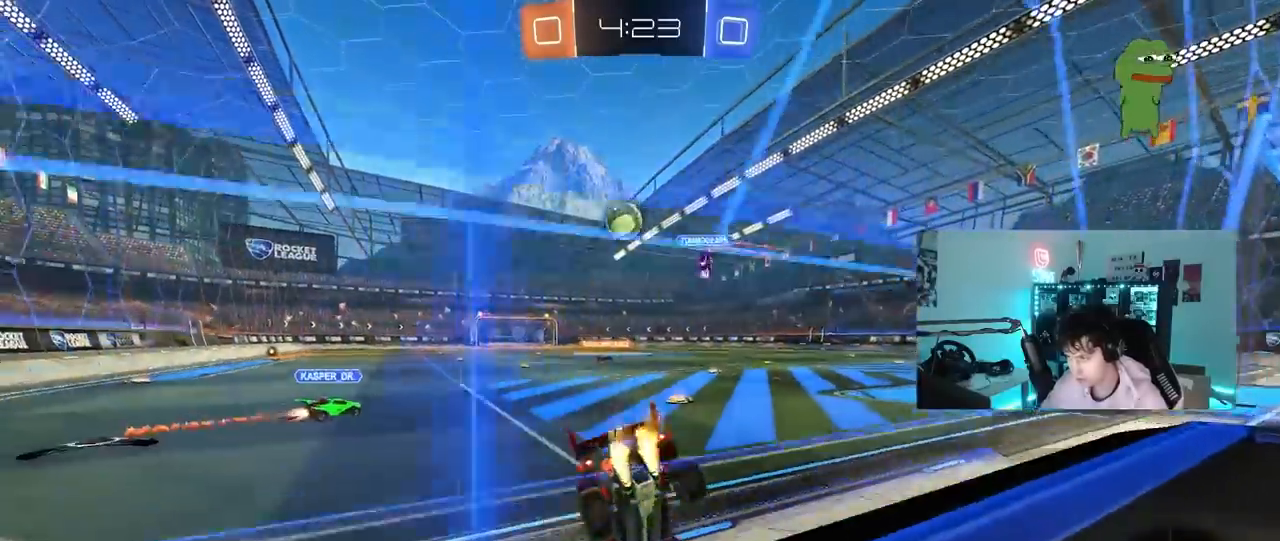
{"keys": ["d", "w"], "mouse": ["left"], "mouse_move": "still", "events": [[167, "d", "up"], [400, "d", "down"]]}
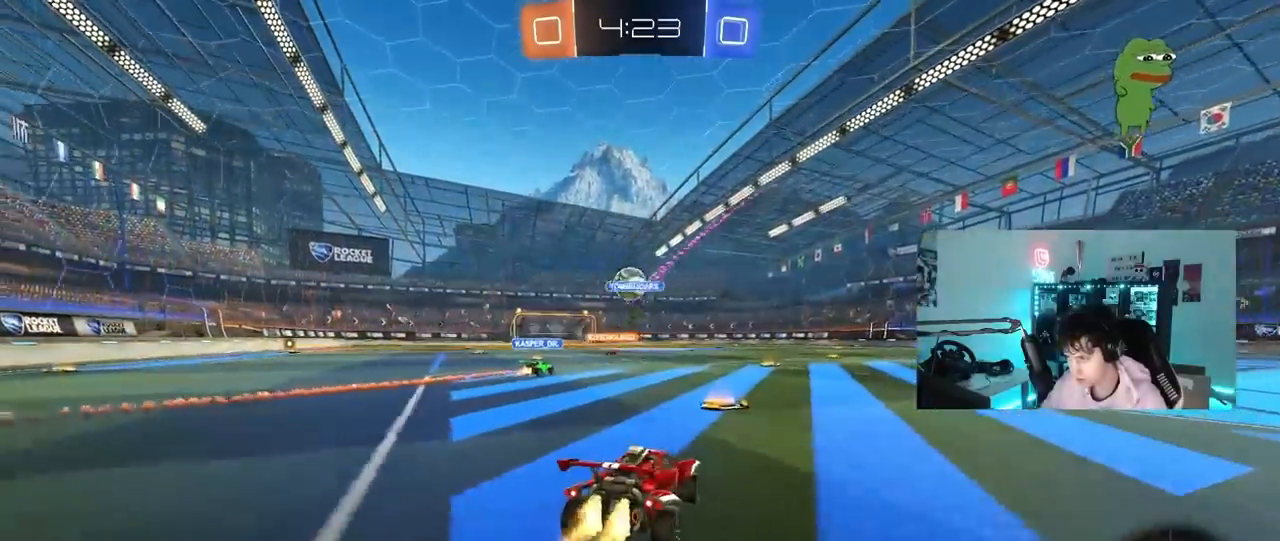
{"keys": ["a"], "mouse": [], "mouse_move": "still", "events": [[50, "mouse_left", "up"], [83, "d", "up"], [283, "w", "up"], [367, "a", "down"]]}
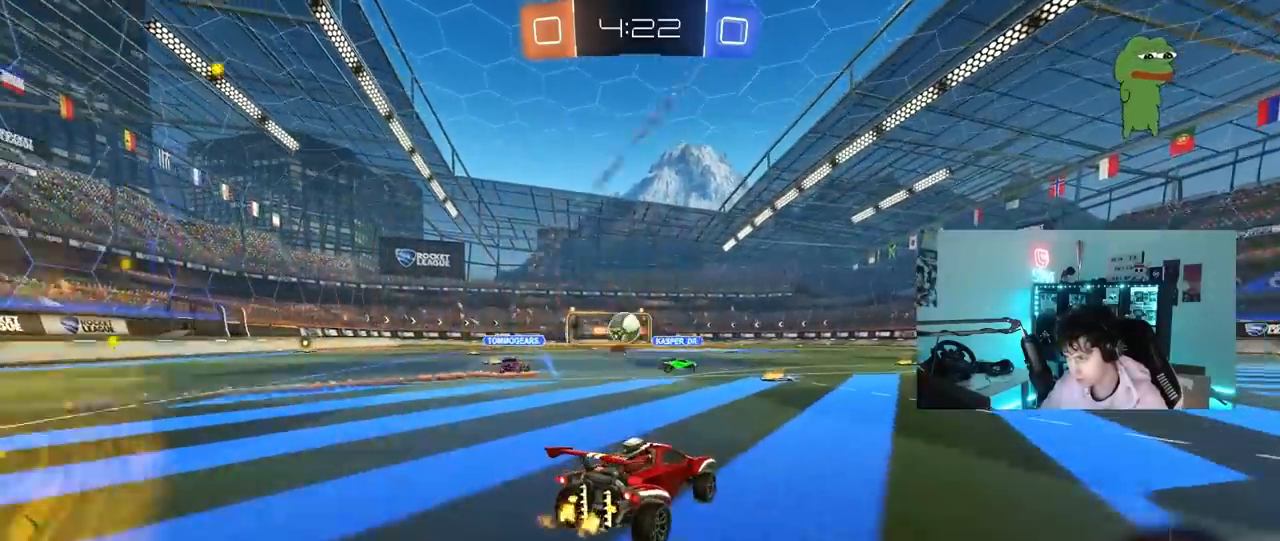
{"keys": ["space", "w"], "mouse": ["left"], "mouse_move": "still", "events": [[17, "a", "up"], [17, "d", "down"], [100, "w", "down"], [200, "mouse_left", "down"], [300, "d", "up"], [333, "space", "down"]]}
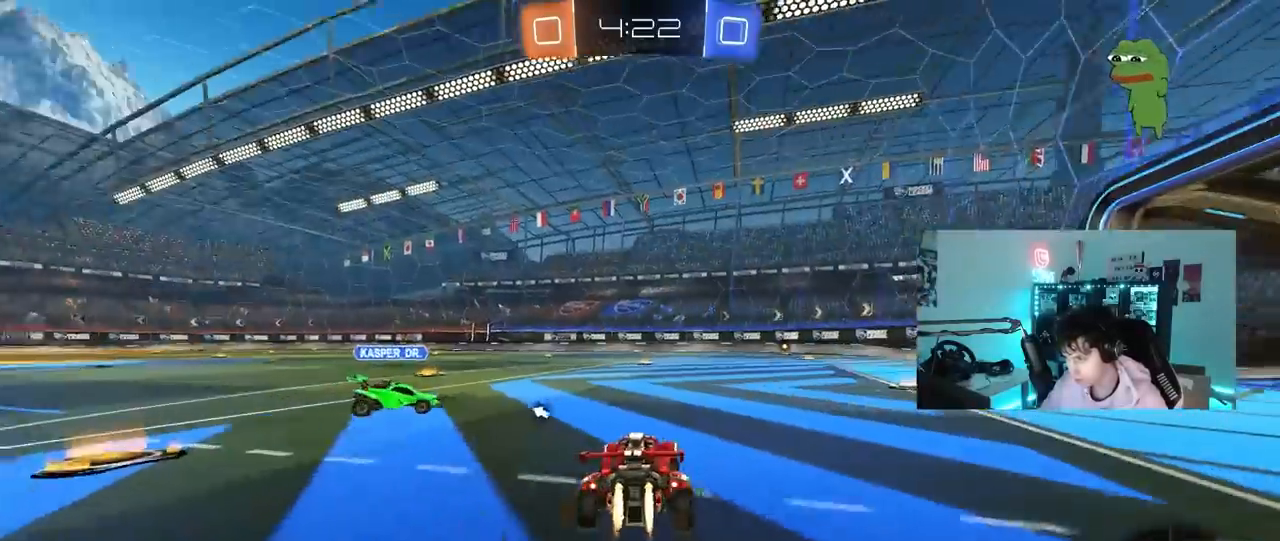
{"keys": ["d", "w"], "mouse": [], "mouse_move": "still", "events": [[33, "space", "up"], [117, "a", "down"], [267, "mouse_left", "up"], [317, "a", "up"], [450, "d", "down"]]}
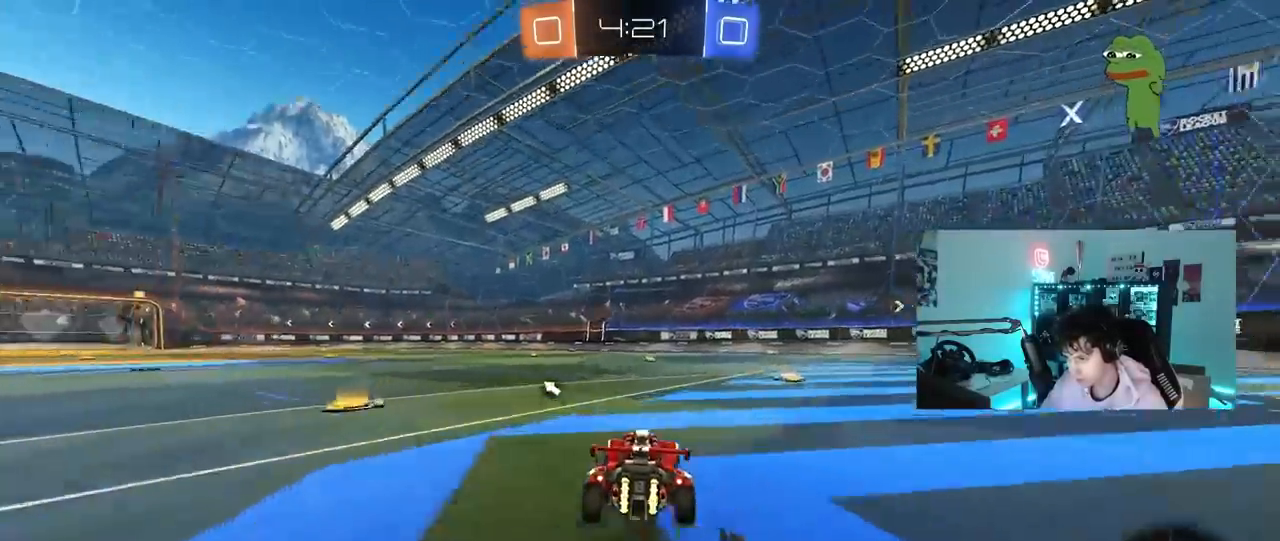
{"keys": ["a", "w"], "mouse": [], "mouse_move": "still", "events": [[50, "space", "down"], [233, "space", "up"], [283, "d", "up"], [333, "a", "down"], [367, "shift", "down"], [467, "shift", "up"]]}
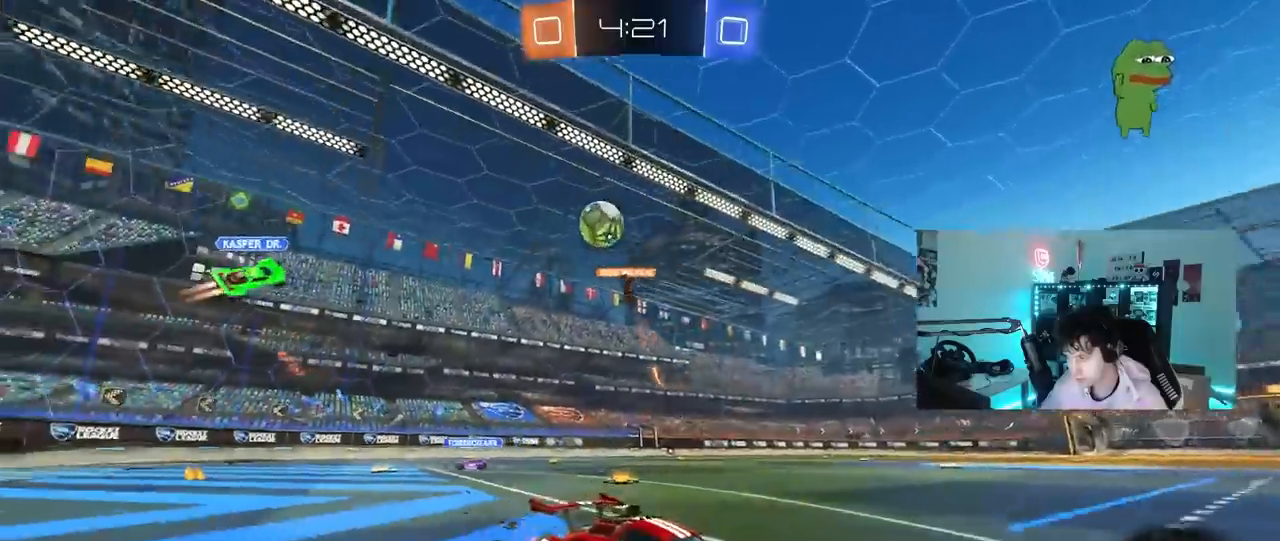
{"keys": ["a", "shift", "w"], "mouse": [], "mouse_move": "still", "events": [[50, "a", "up"], [350, "a", "down"], [350, "shift", "down"]]}
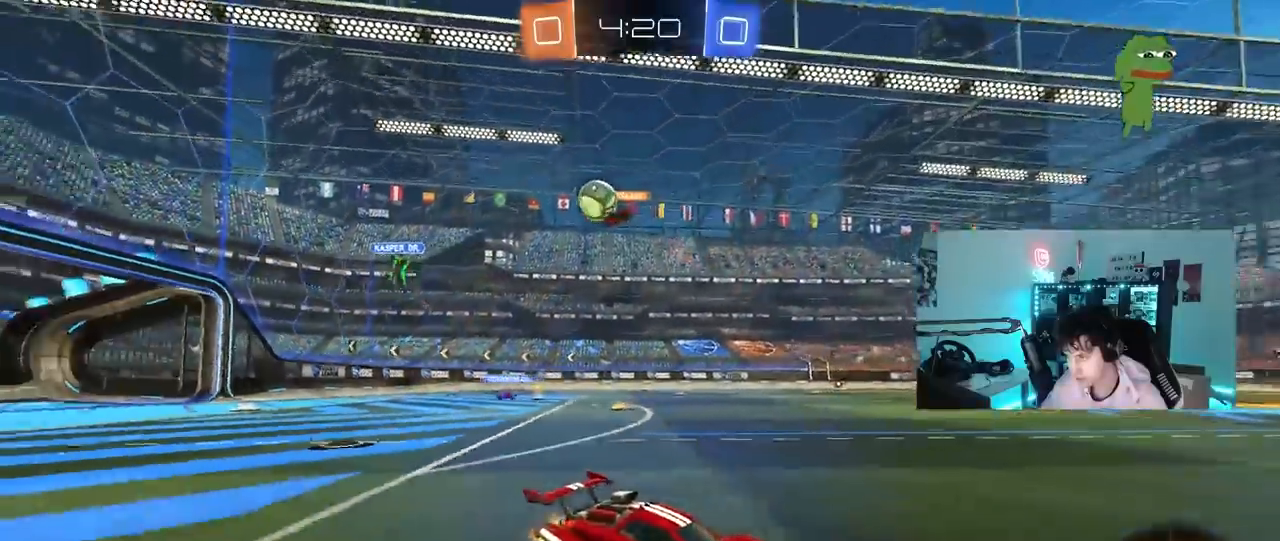
{"keys": ["a", "w"], "mouse": [], "mouse_move": "still", "events": [[83, "shift", "up"], [267, "shift", "down"], [350, "shift", "up"]]}
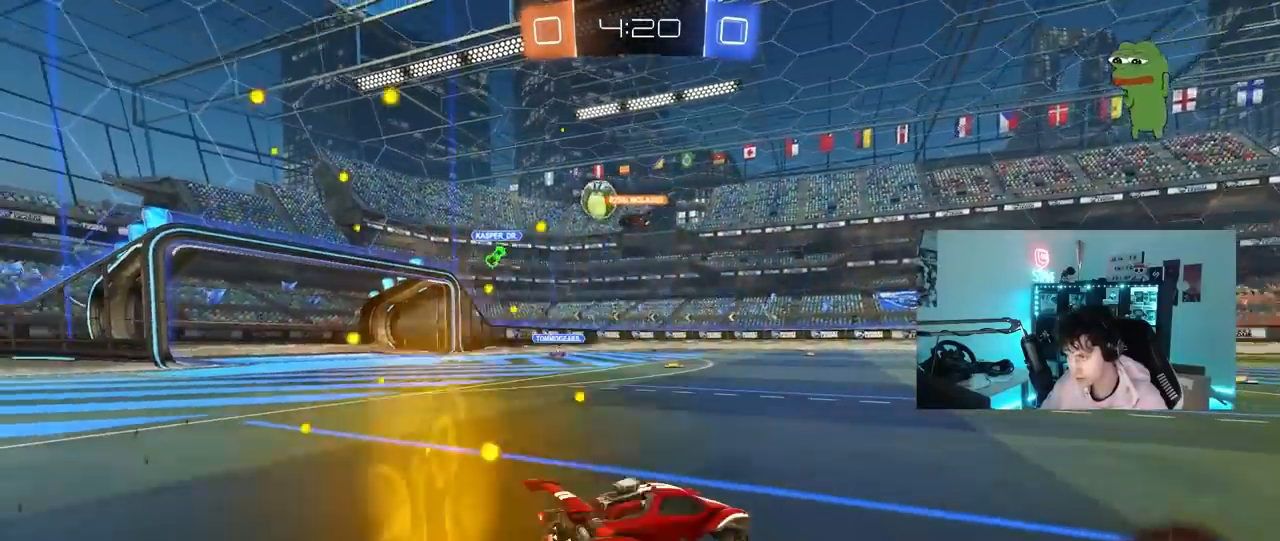
{"keys": ["a", "w"], "mouse": [], "mouse_move": "still", "events": []}
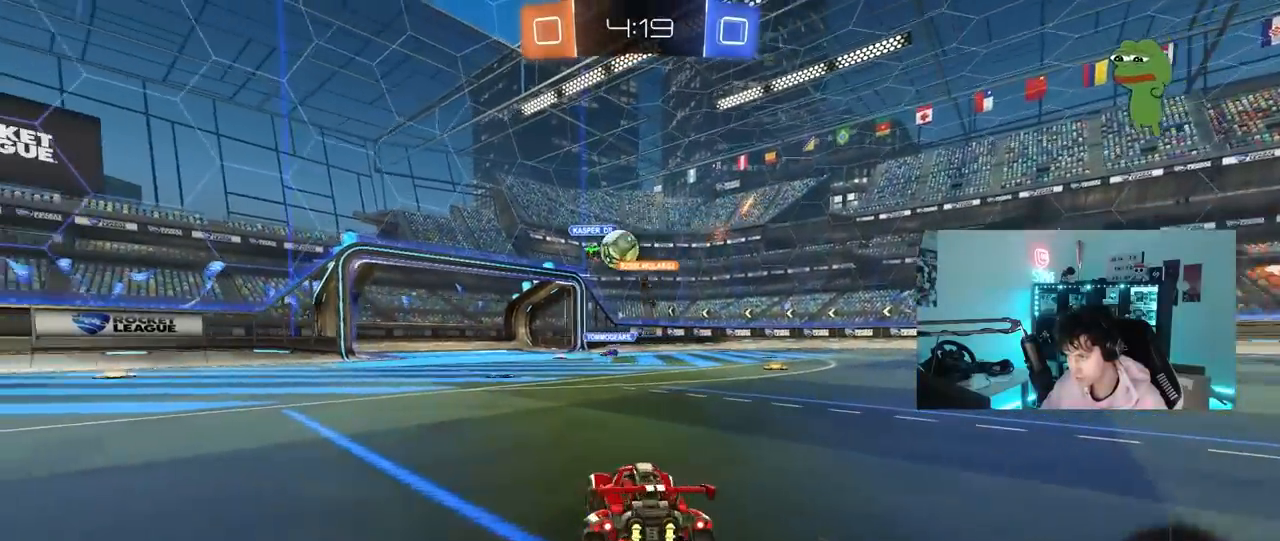
{"keys": ["d"], "mouse": [], "mouse_move": "still", "events": [[17, "a", "up"], [250, "d", "down"], [333, "shift", "down"], [433, "shift", "up"], [433, "w", "up"]]}
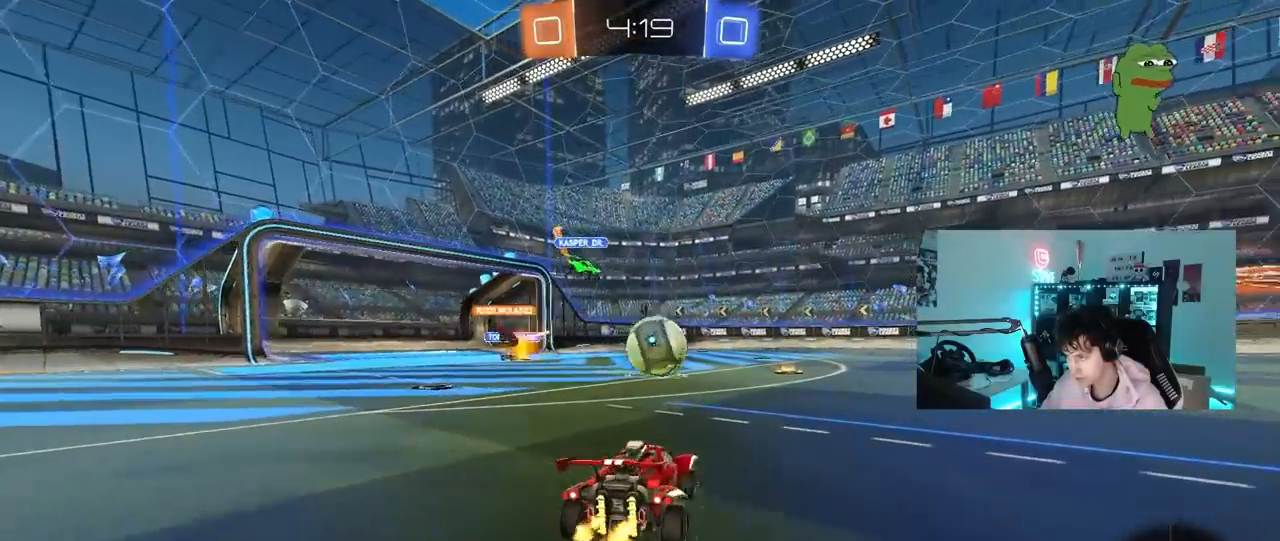
{"keys": [], "mouse": [], "mouse_move": "up", "events": [[217, "d", "up"], [217, "mouse_right", "down"], [267, "mouse_left", "down"], [267, "s", "down"], [350, "a", "down"], [350, "d", "down"], [400, "a", "up"], [450, "mouse_left", "up"], [500, "d", "up"], [500, "mouse_right", "up"], [500, "s", "up"]]}
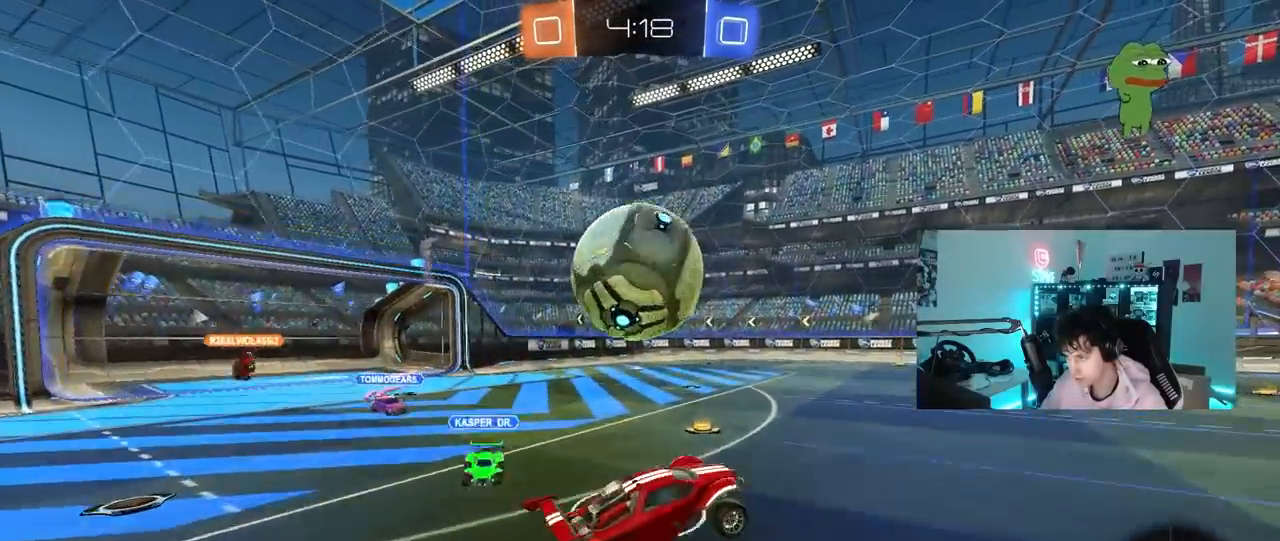
{"keys": ["a", "s"], "mouse": [], "mouse_move": "still", "events": [[50, "mouse_right", "down"], [83, "s", "down"], [133, "a", "down"], [133, "shift", "down"], [283, "mouse_right", "up"], [317, "shift", "up"]]}
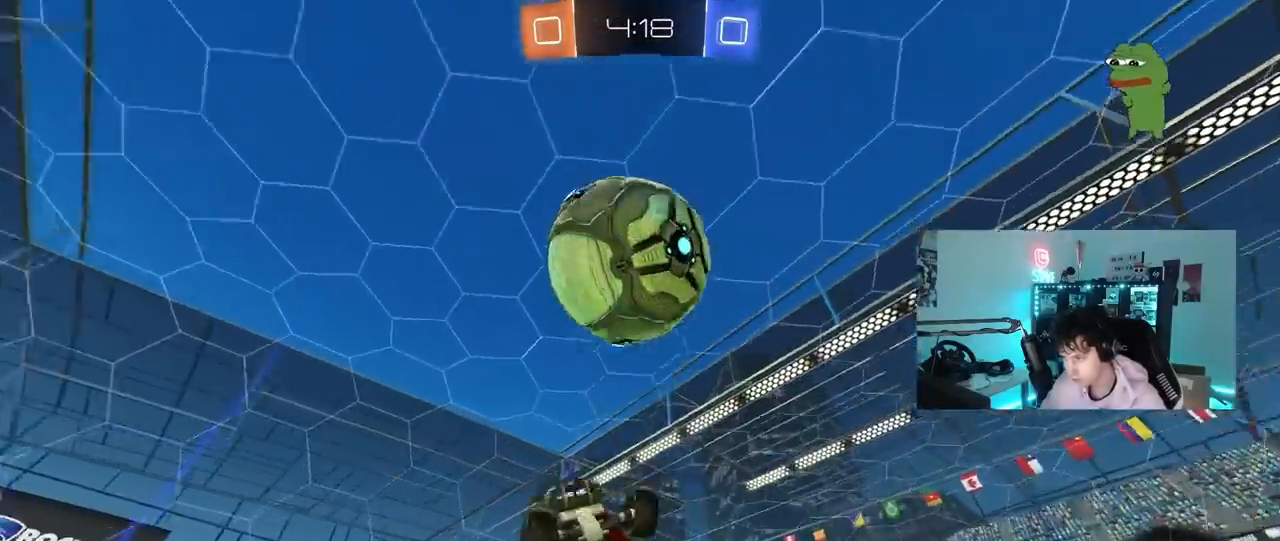
{"keys": ["a", "shift"], "mouse": ["left"], "mouse_move": "up-right", "events": [[17, "d", "down"], [67, "a", "up"], [67, "space", "down"], [150, "a", "down"], [200, "shift", "down"], [200, "space", "up"], [250, "d", "up"], [433, "mouse_left", "down"], [433, "s", "up"]]}
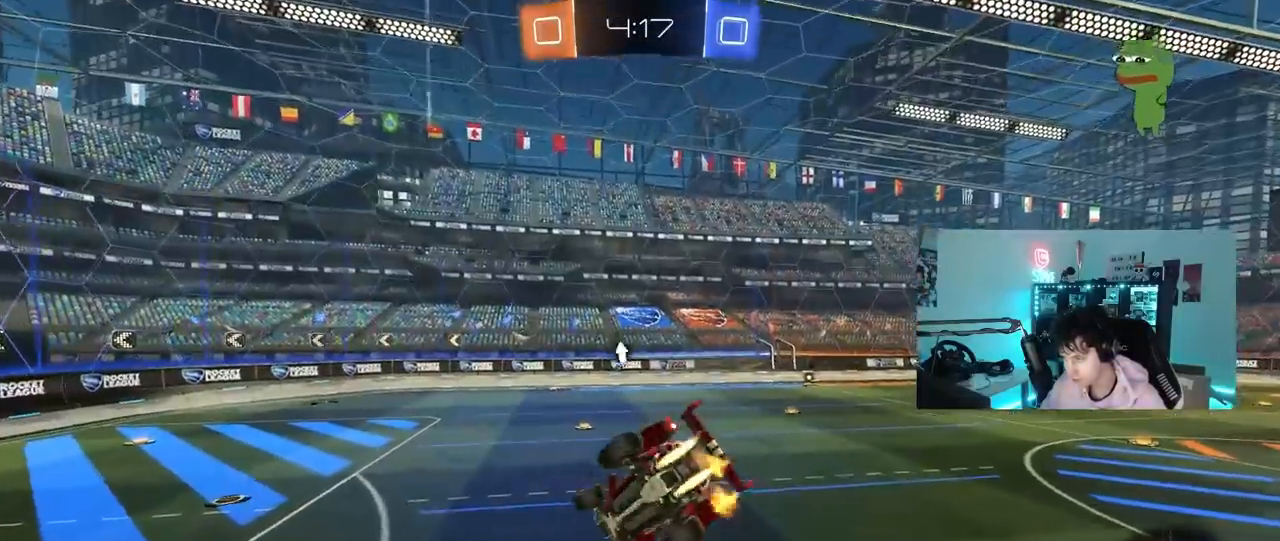
{"keys": [], "mouse": ["left"], "mouse_move": "still", "events": [[33, "a", "up"], [83, "shift", "up"], [117, "w", "down"], [217, "w", "up"]]}
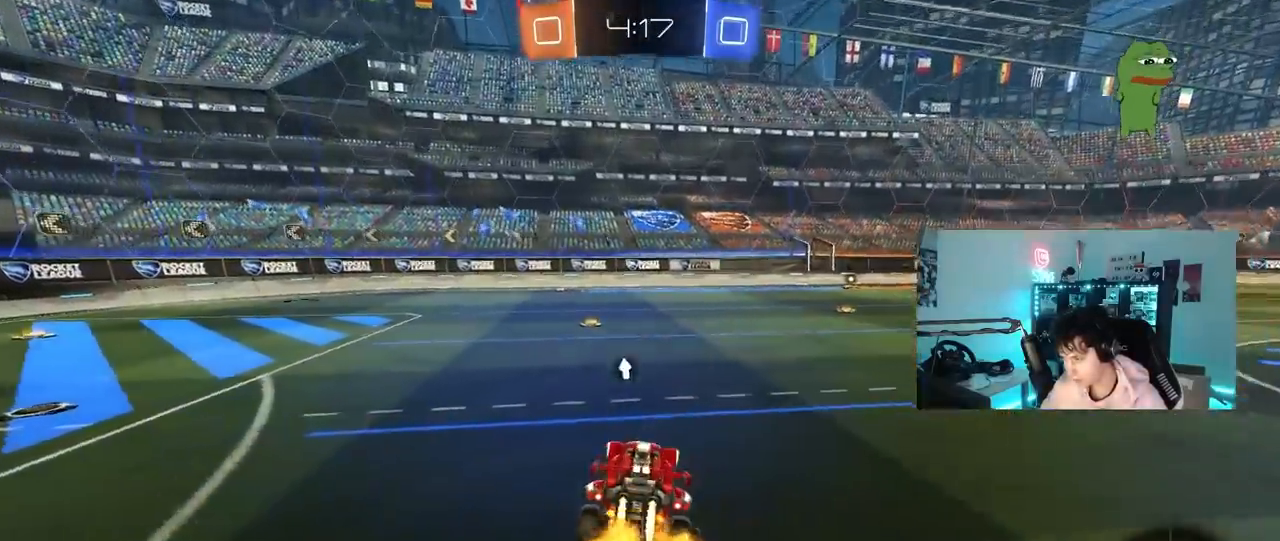
{"keys": ["w"], "mouse": ["left", "right"], "mouse_move": "still", "events": [[50, "w", "down"], [83, "d", "down"], [417, "mouse_right", "down"], [467, "d", "up"]]}
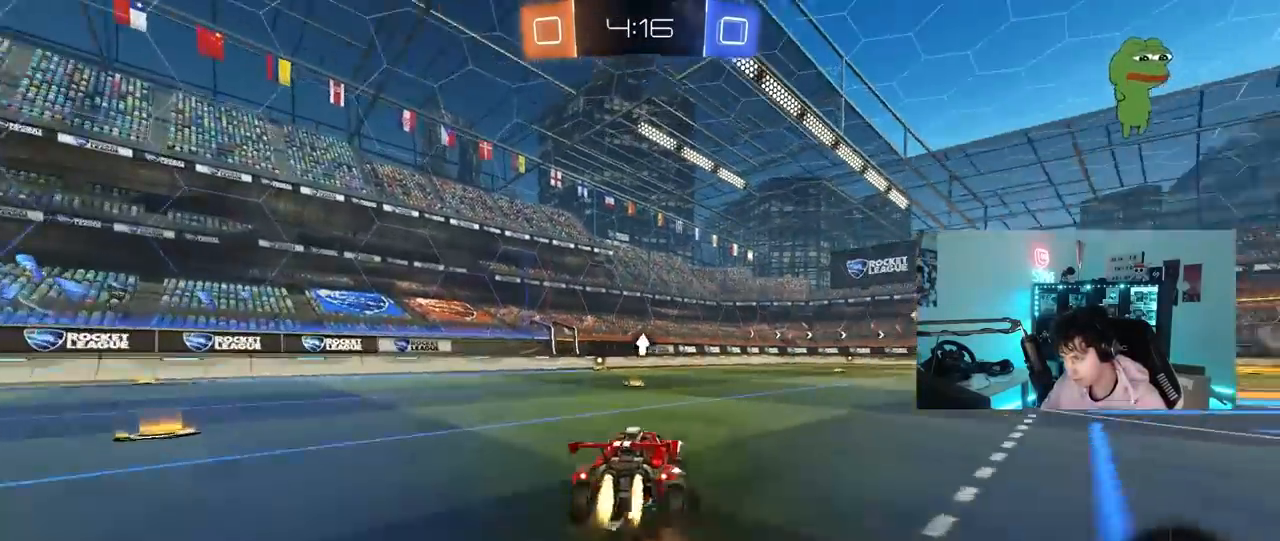
{"keys": ["a", "shift"], "mouse": ["left"], "mouse_move": "still", "events": [[17, "a", "down"], [17, "mouse_right", "up"], [17, "shift", "down"], [67, "mouse_right", "down"], [150, "s", "down"], [150, "w", "up"], [250, "mouse_right", "up"], [483, "s", "up"]]}
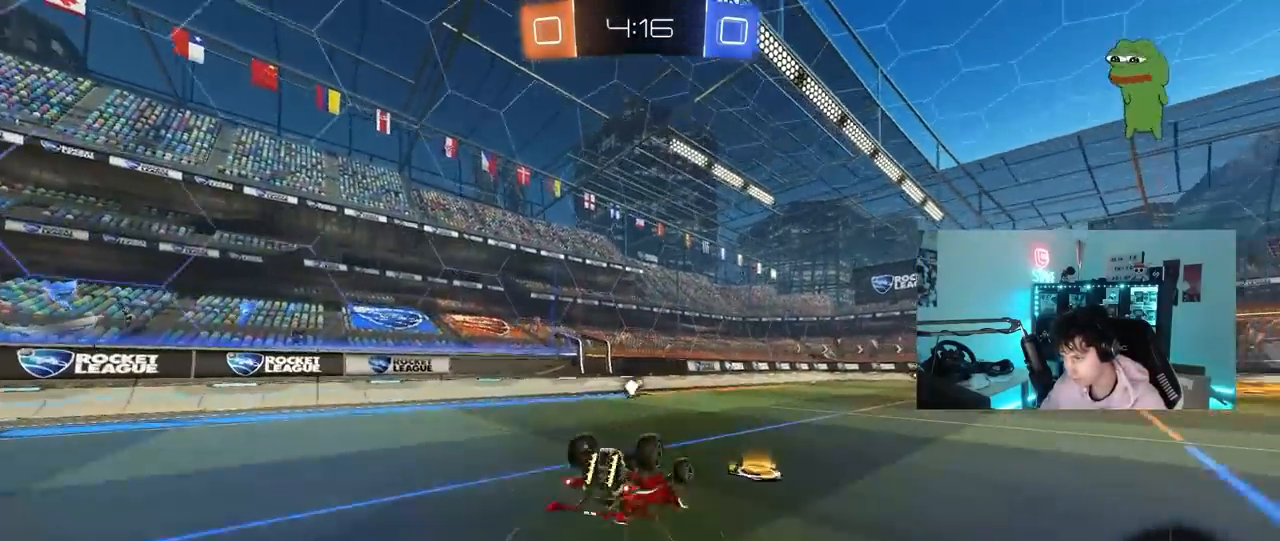
{"keys": [], "mouse": ["left"], "mouse_move": "up-right", "events": [[117, "s", "down"], [117, "space", "down"], [317, "mouse_left", "up"], [317, "space", "up"], [350, "shift", "up"], [400, "a", "up"], [400, "s", "up"], [500, "mouse_left", "down"]]}
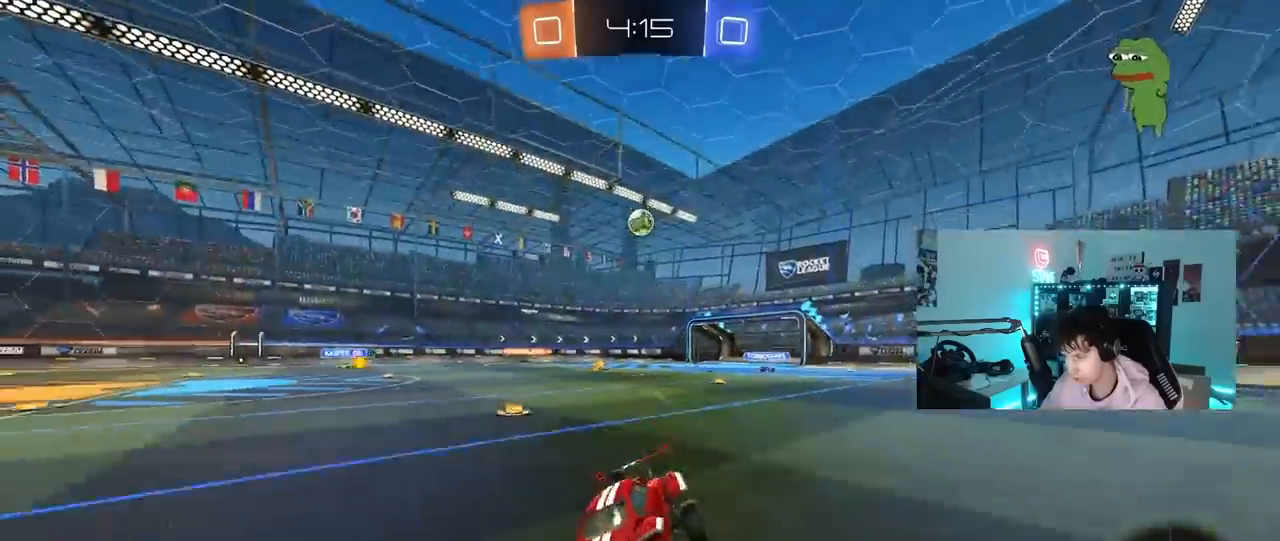
{"keys": ["d", "w"], "mouse": ["left"], "mouse_move": "still", "events": [[83, "w", "down"], [133, "d", "down"]]}
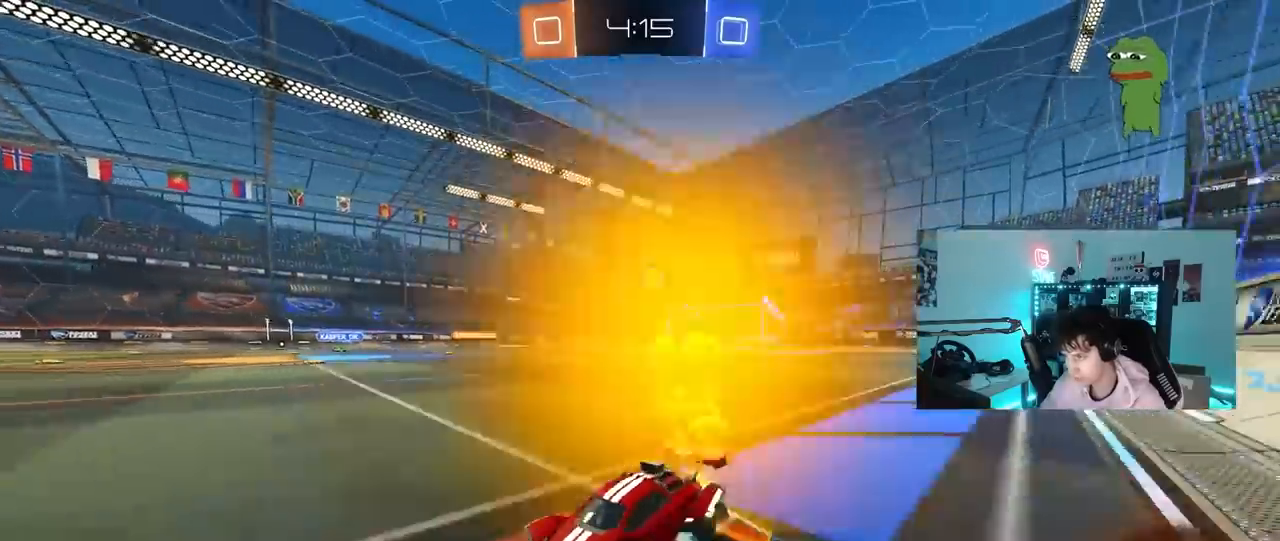
{"keys": ["w"], "mouse": [], "mouse_move": "still", "events": [[200, "mouse_left", "up"], [300, "d", "up"]]}